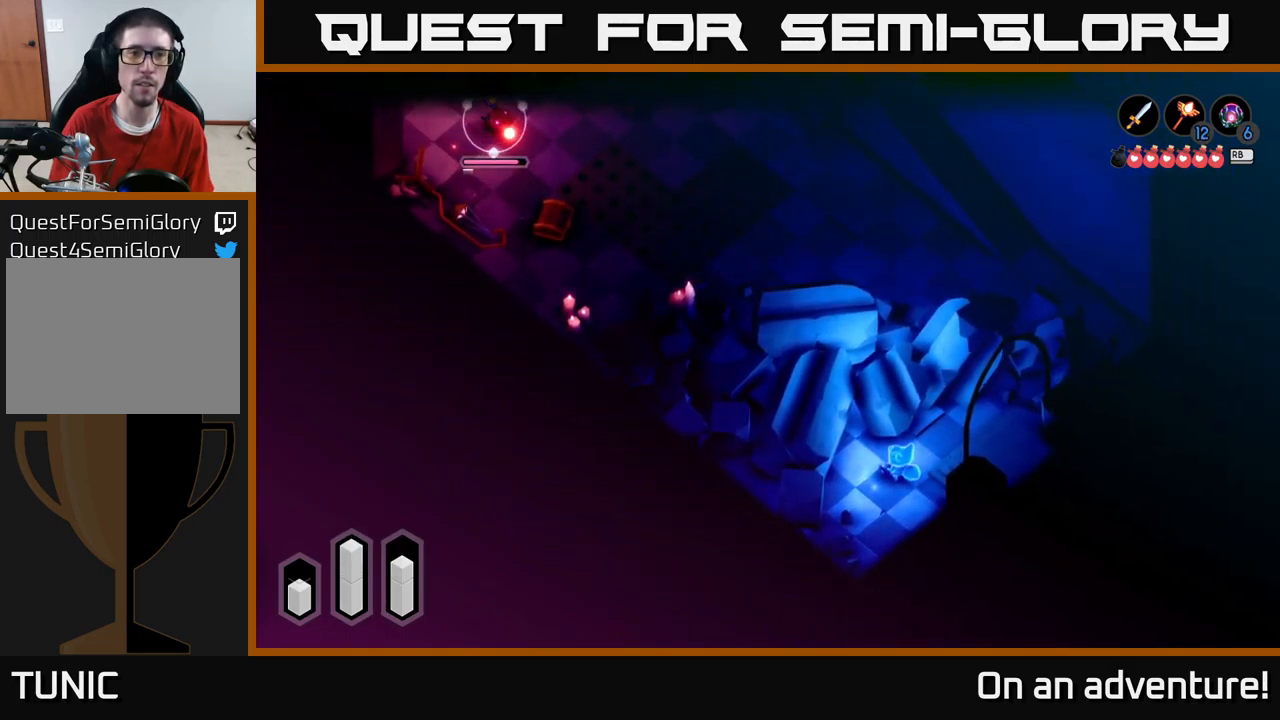
Gameplay with a controller (Xbox layout); each line is a JSON object with the inputs held at the frame after it. "events" lists button and stick changes between this image and that frame as [ms after this image, input, new state], when the widget could be followed in between.
{"buttons": ["L2"], "left_stick": "right", "right_stick": "center", "events": [[150, "left_stick", "right"]]}
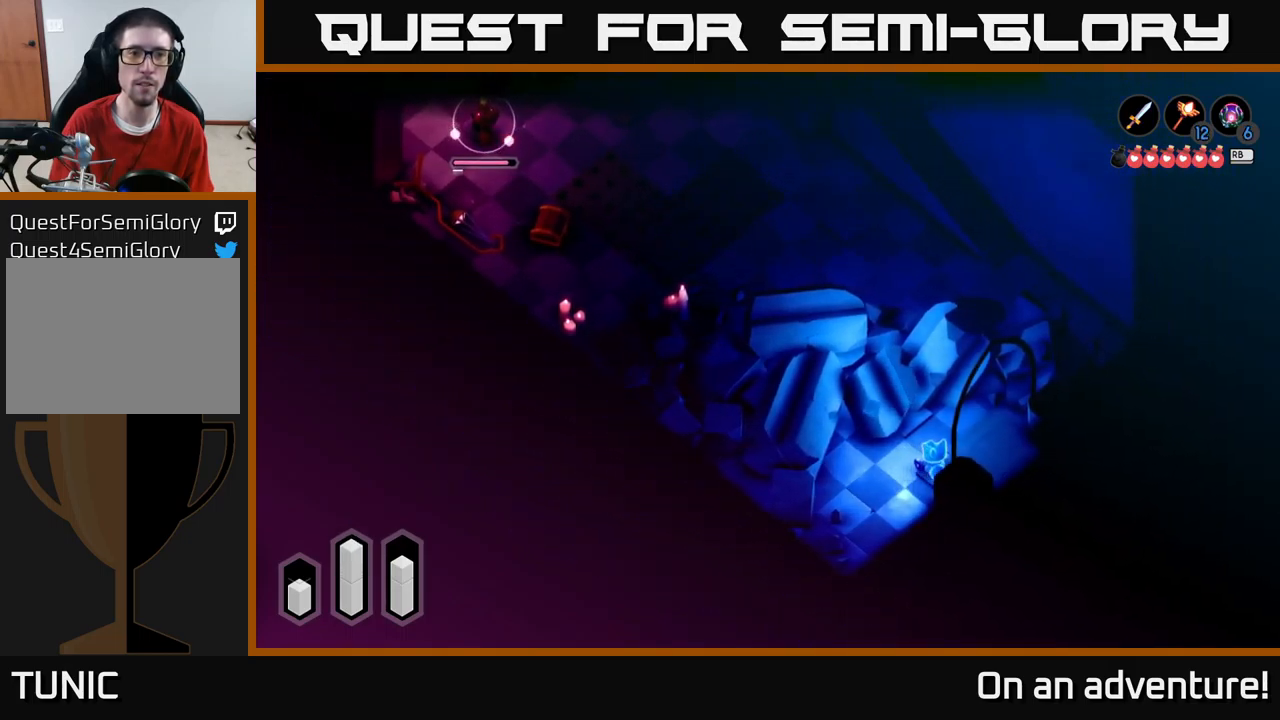
{"buttons": ["L2"], "left_stick": "up-left", "right_stick": "center", "events": [[283, "left_stick", "up-right"], [466, "left_stick", "up-left"]]}
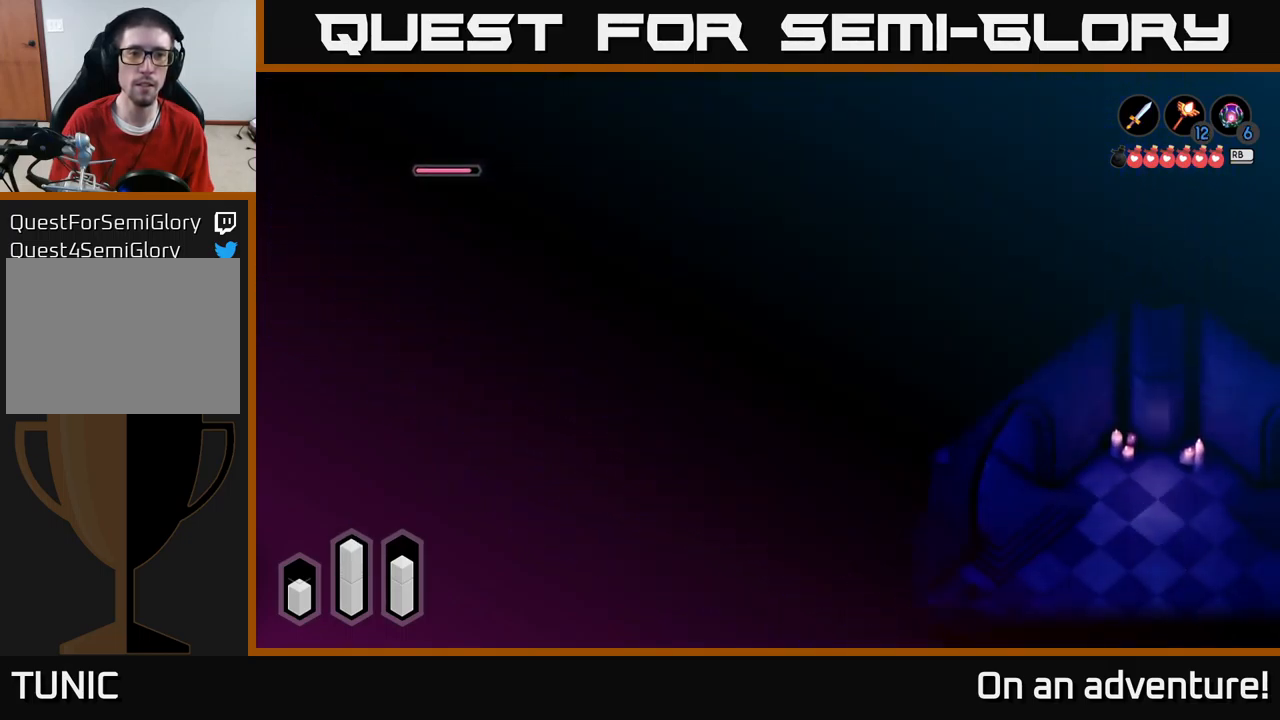
{"buttons": ["L2"], "left_stick": "left", "right_stick": "center", "events": [[16, "left_stick", "left"], [183, "left_stick", "down-left"], [417, "left_stick", "left"]]}
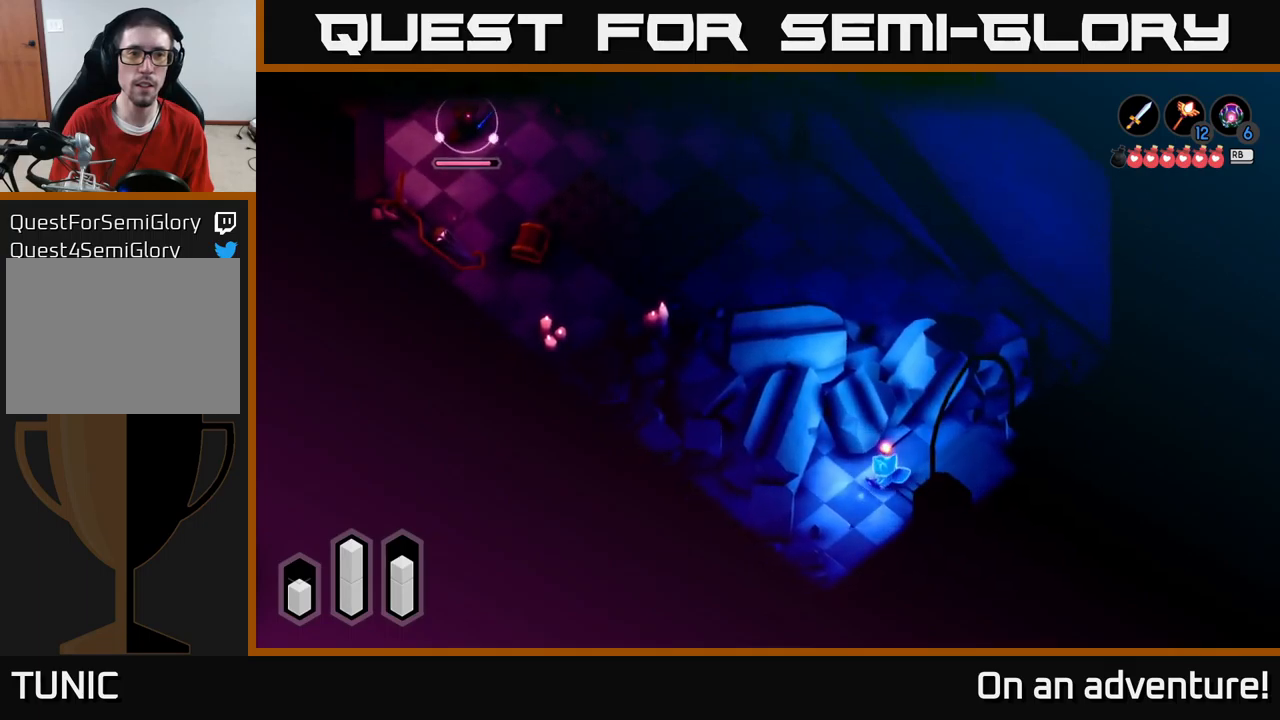
{"buttons": ["L2"], "left_stick": "center", "right_stick": "center", "events": [[100, "left_stick", "up-left"], [367, "left_stick", "center"]]}
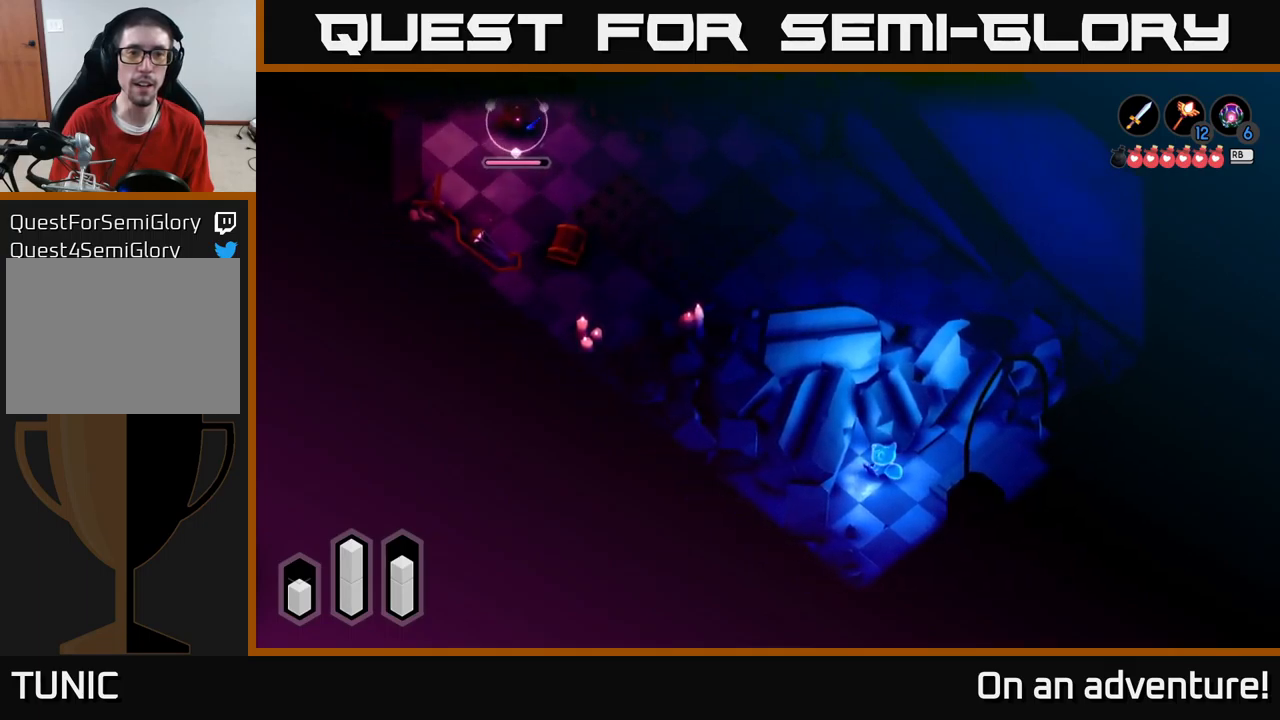
{"buttons": ["L2"], "left_stick": "center", "right_stick": "center", "events": []}
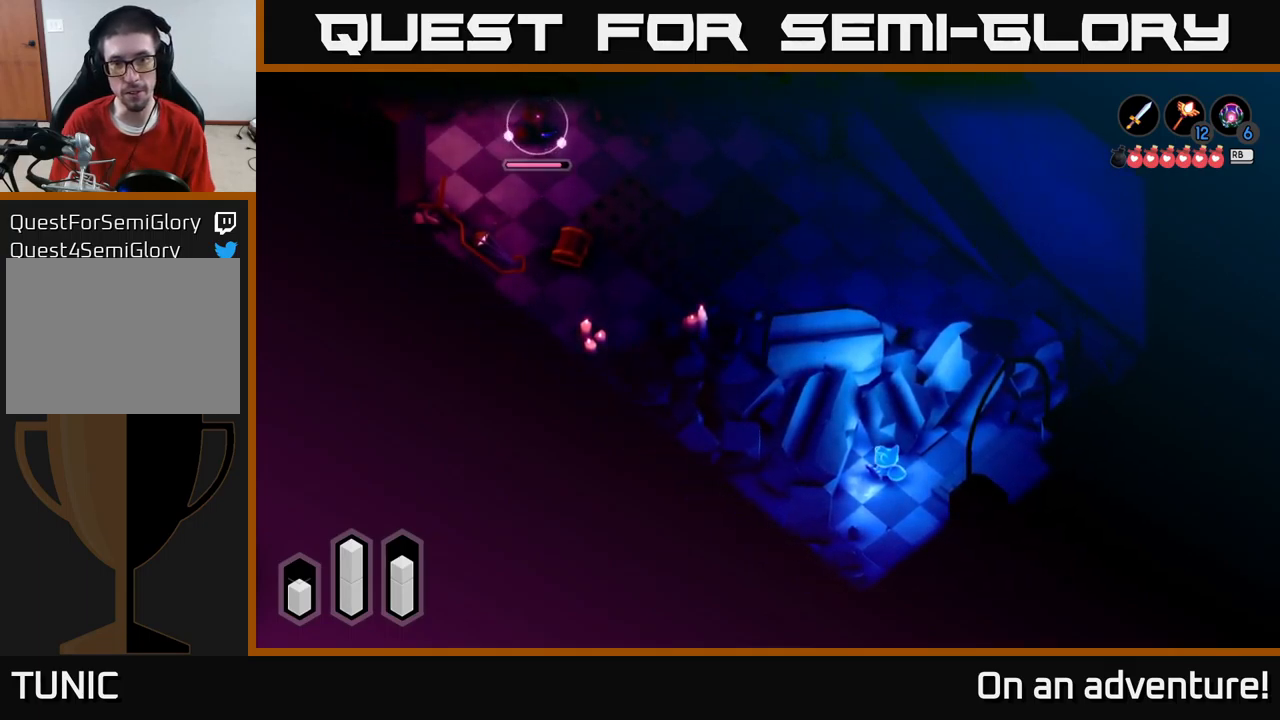
{"buttons": ["L2"], "left_stick": "center", "right_stick": "center", "events": []}
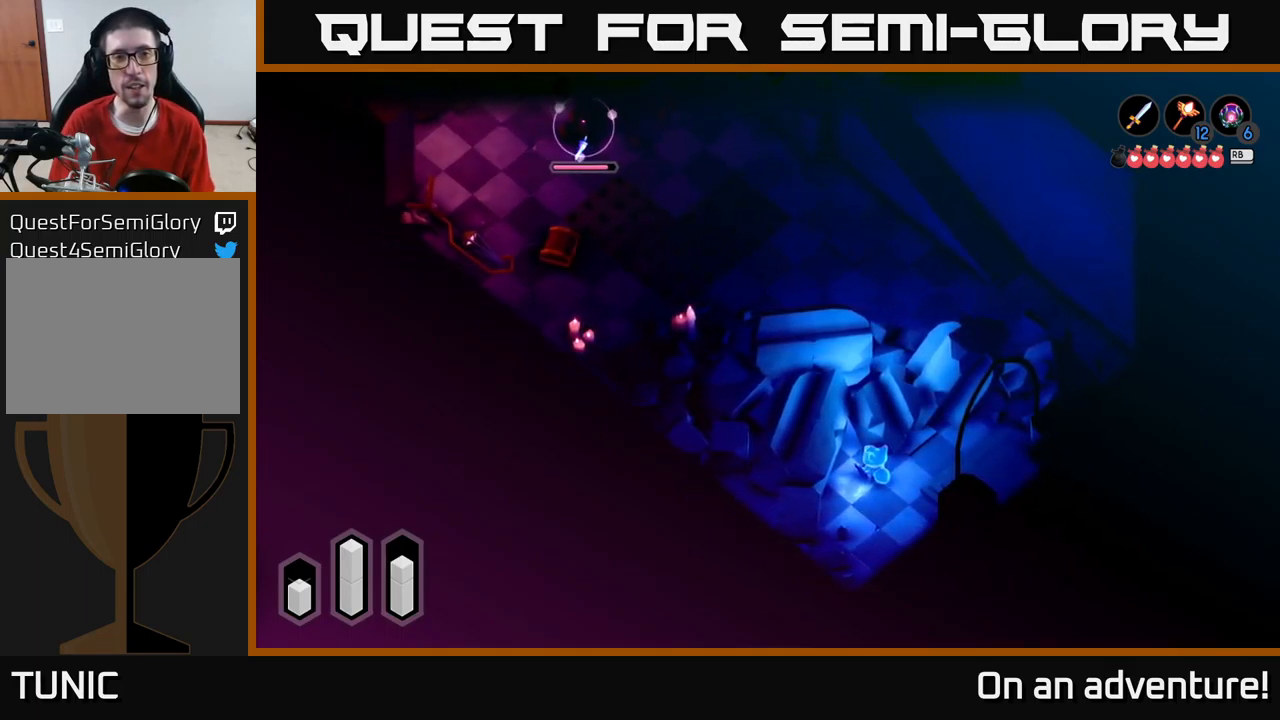
{"buttons": ["L2"], "left_stick": "up-right", "right_stick": "center", "events": [[400, "left_stick", "up"], [467, "left_stick", "up-right"]]}
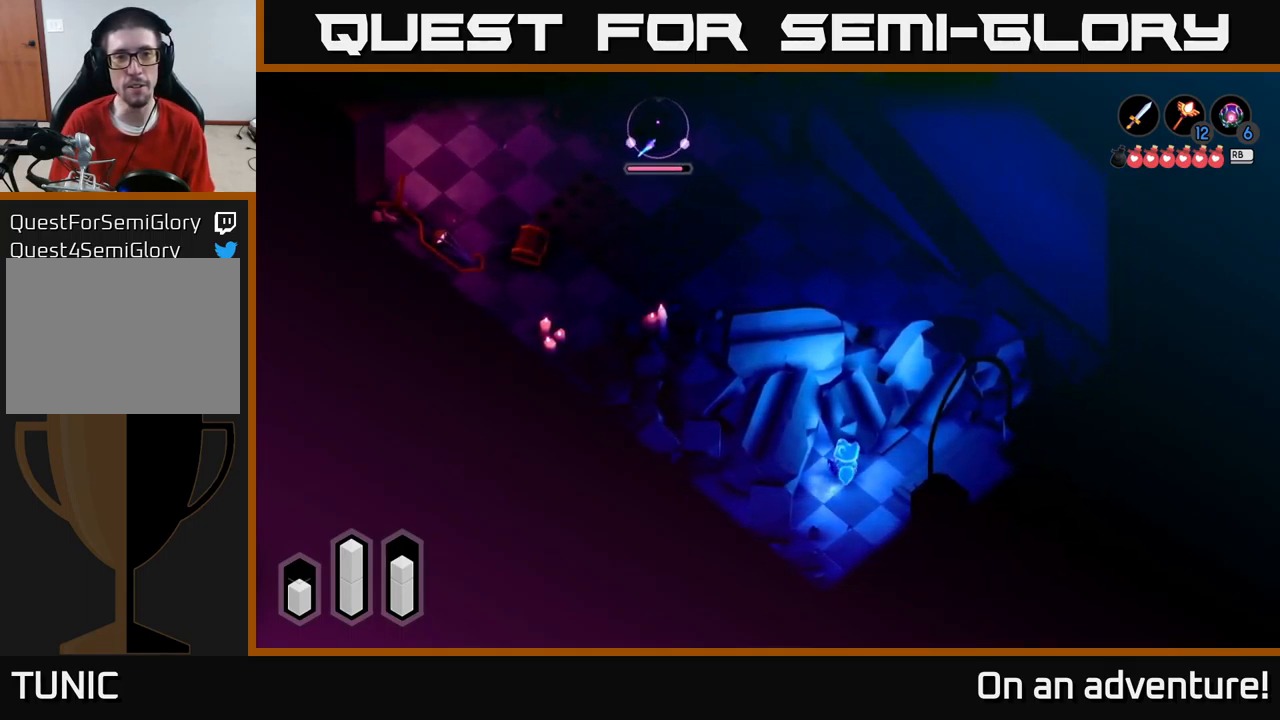
{"buttons": ["L2"], "left_stick": "center", "right_stick": "center", "events": [[167, "left_stick", "center"]]}
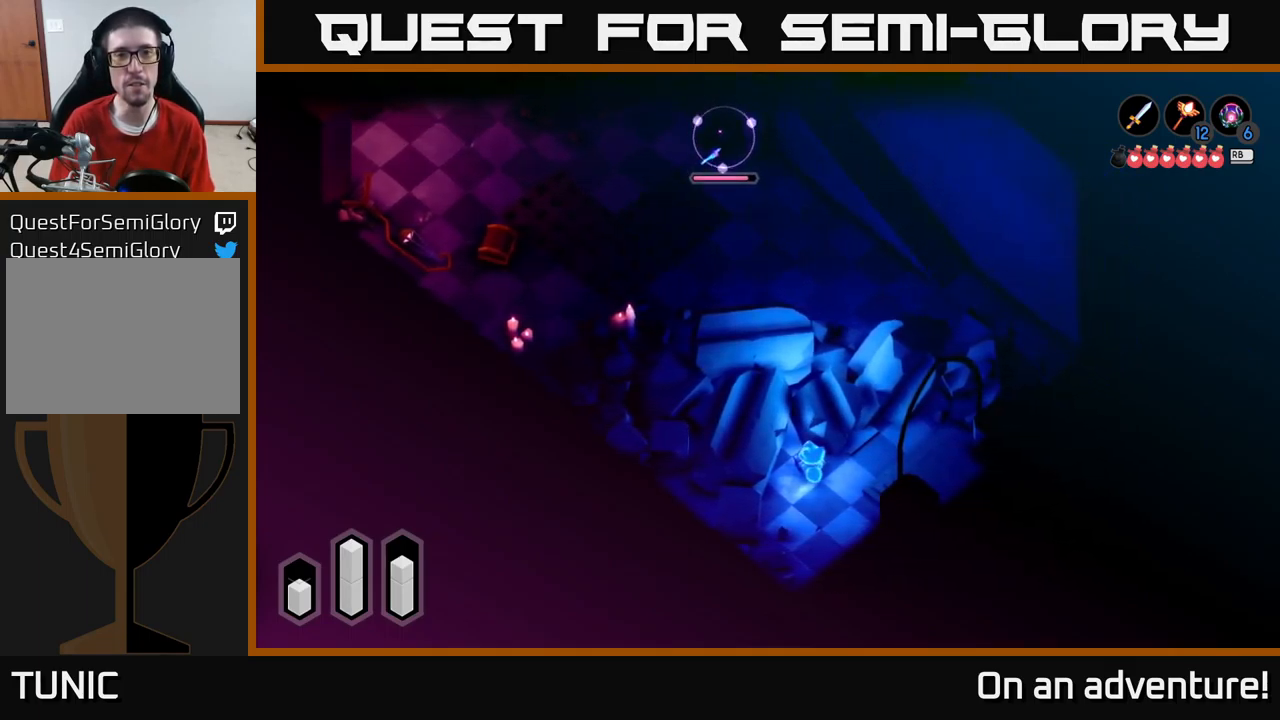
{"buttons": ["L2"], "left_stick": "center", "right_stick": "center", "events": []}
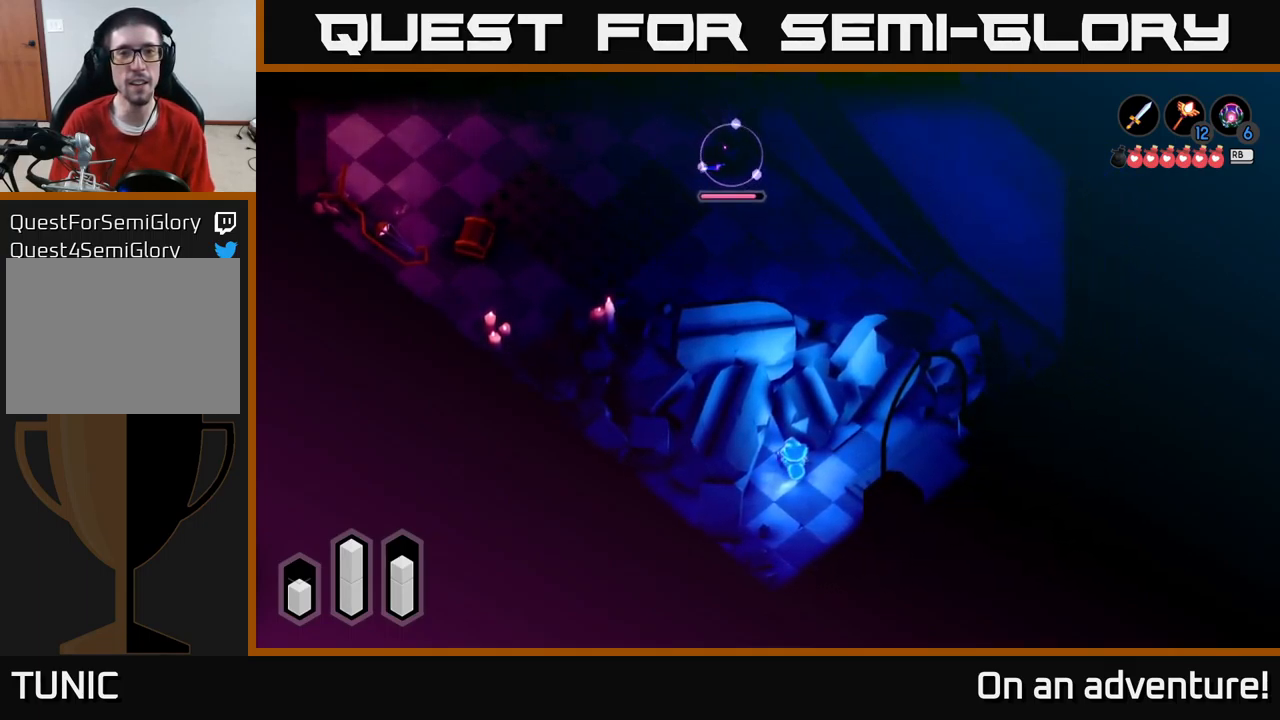
{"buttons": ["L2"], "left_stick": "center", "right_stick": "center", "events": []}
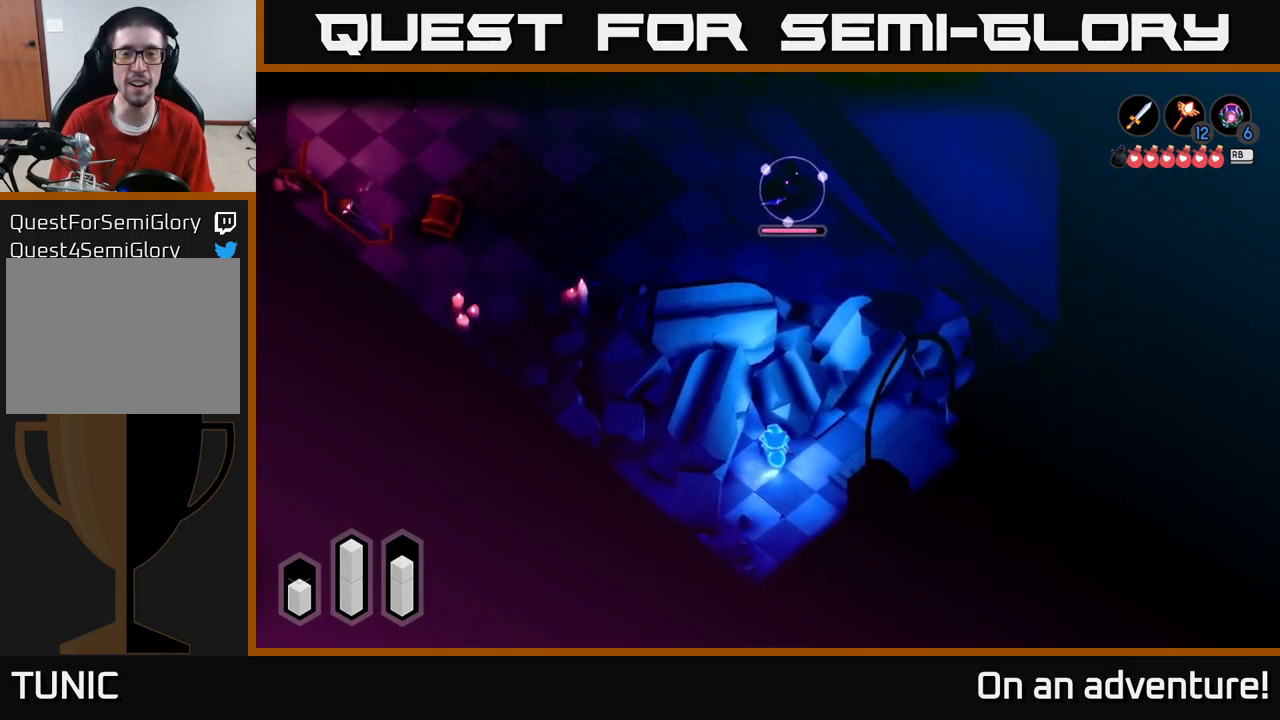
{"buttons": ["L2"], "left_stick": "up-right", "right_stick": "center", "events": [[50, "left_stick", "right"], [500, "left_stick", "up-right"]]}
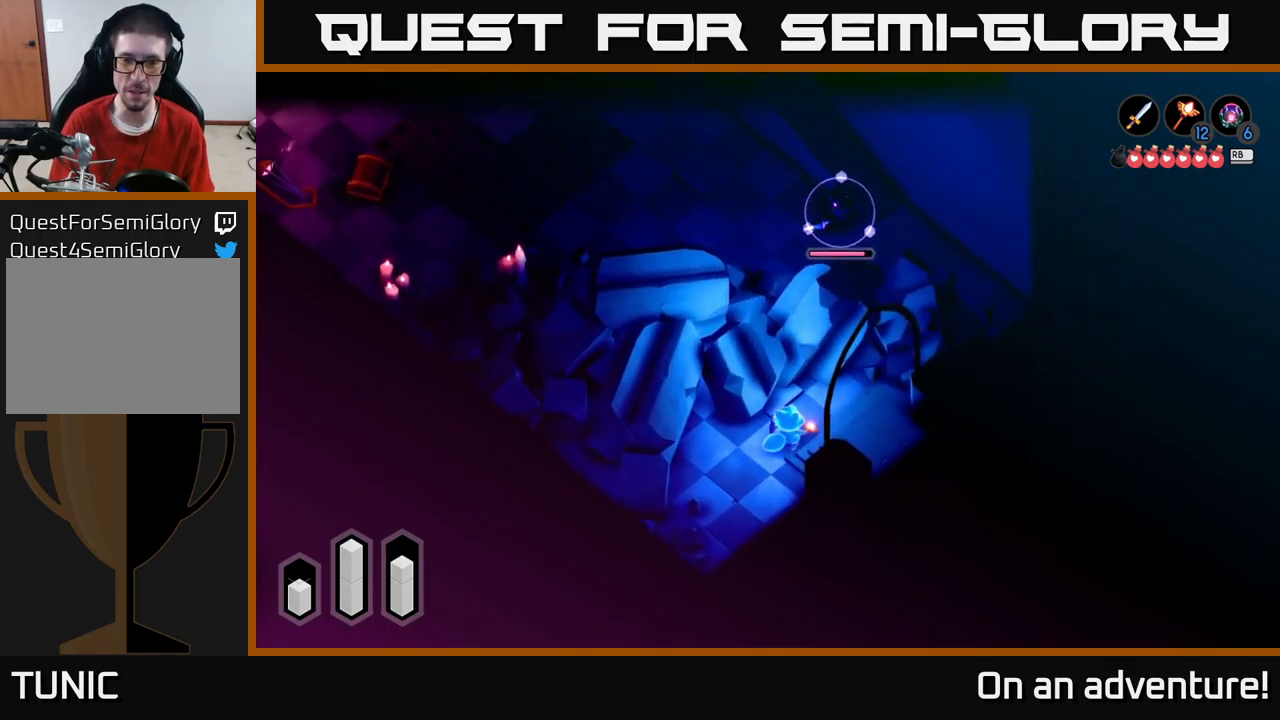
{"buttons": [], "left_stick": "down-right", "right_stick": "center", "events": [[233, "L2", "up"], [233, "left_stick", "center"], [400, "left_stick", "down-right"]]}
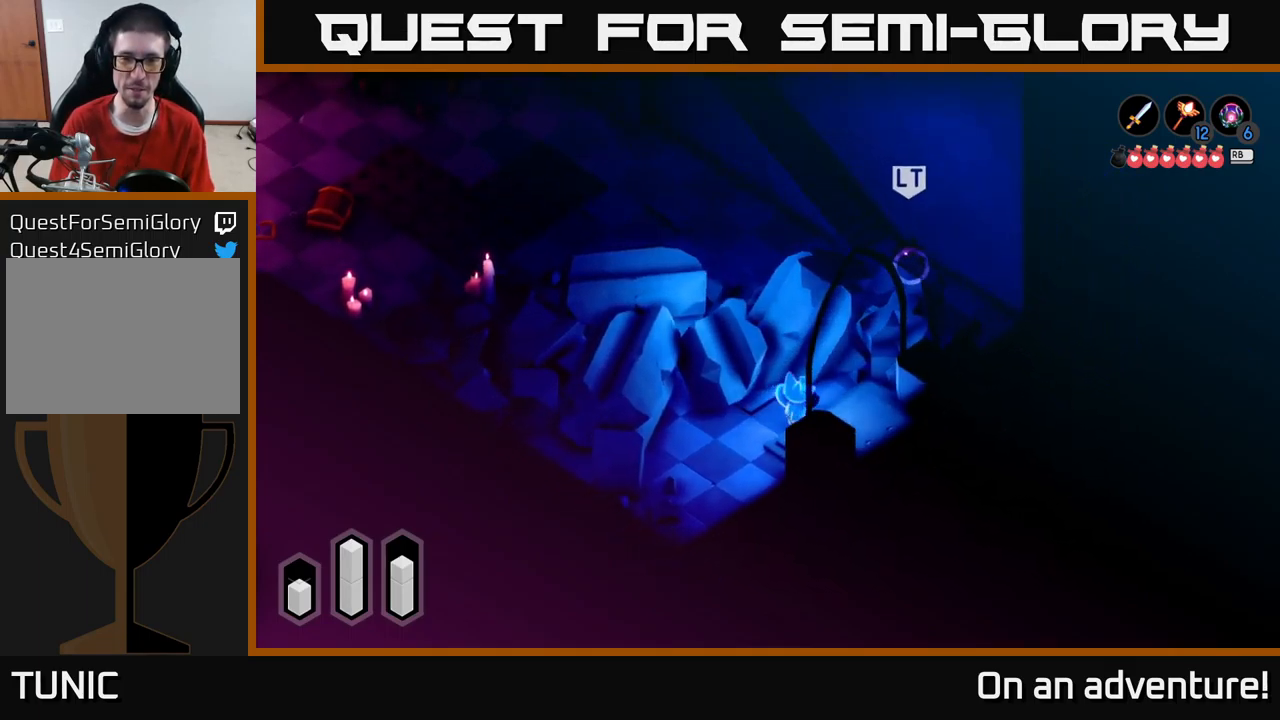
{"buttons": [], "left_stick": "down-right", "right_stick": "center", "events": [[83, "left_stick", "right"], [317, "left_stick", "down-right"]]}
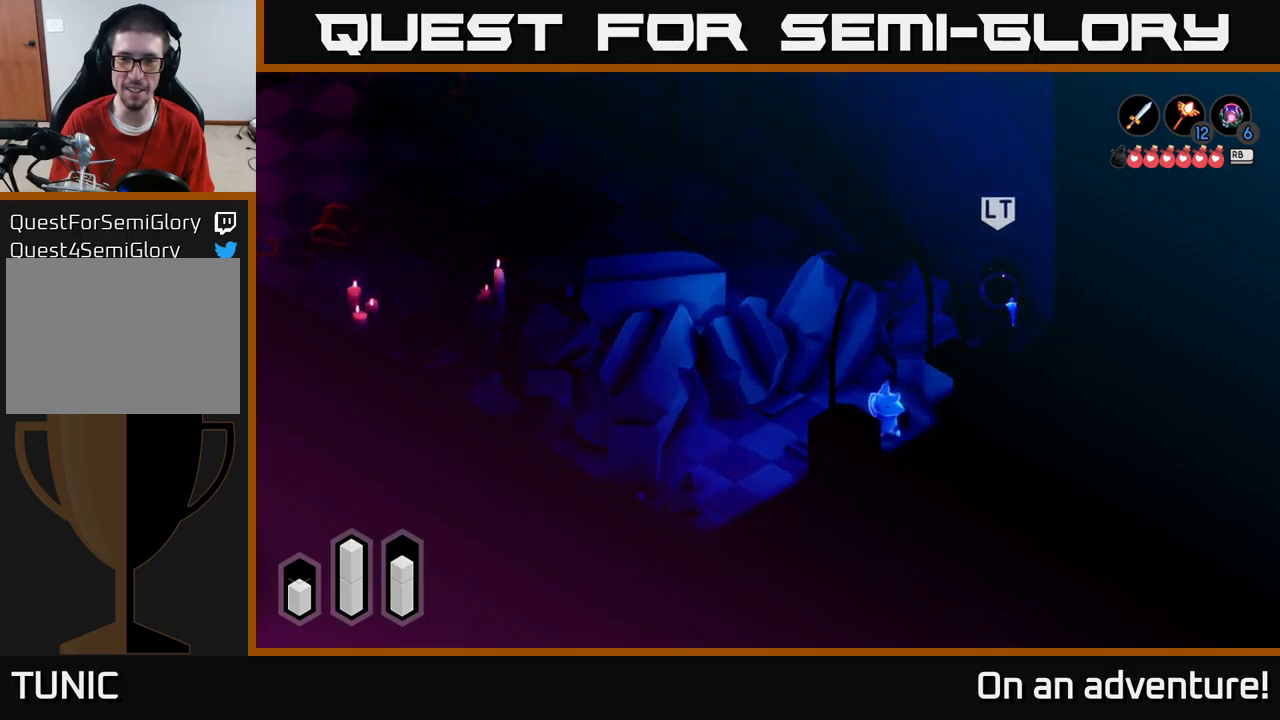
{"buttons": [], "left_stick": "down-right", "right_stick": "center", "events": []}
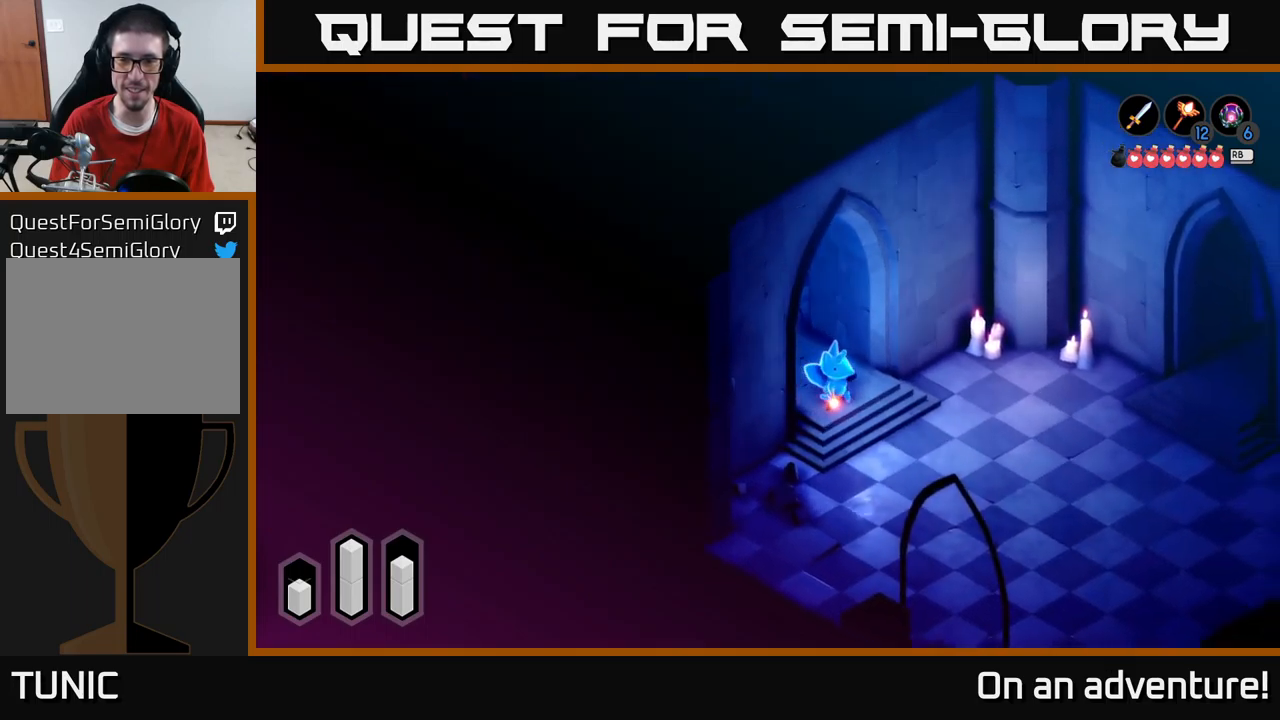
{"buttons": ["A"], "left_stick": "right", "right_stick": "center", "events": [[67, "A", "down"], [67, "left_stick", "right"]]}
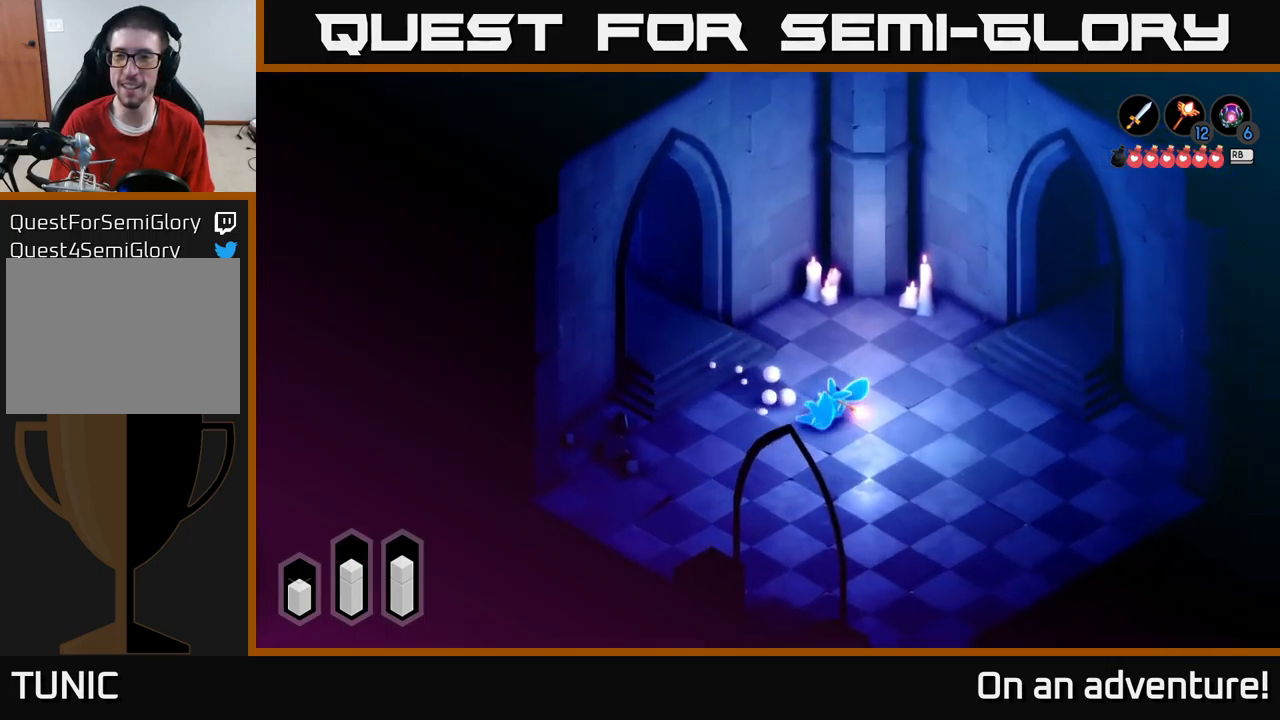
{"buttons": ["A"], "left_stick": "up-right", "right_stick": "center", "events": [[117, "left_stick", "up-right"]]}
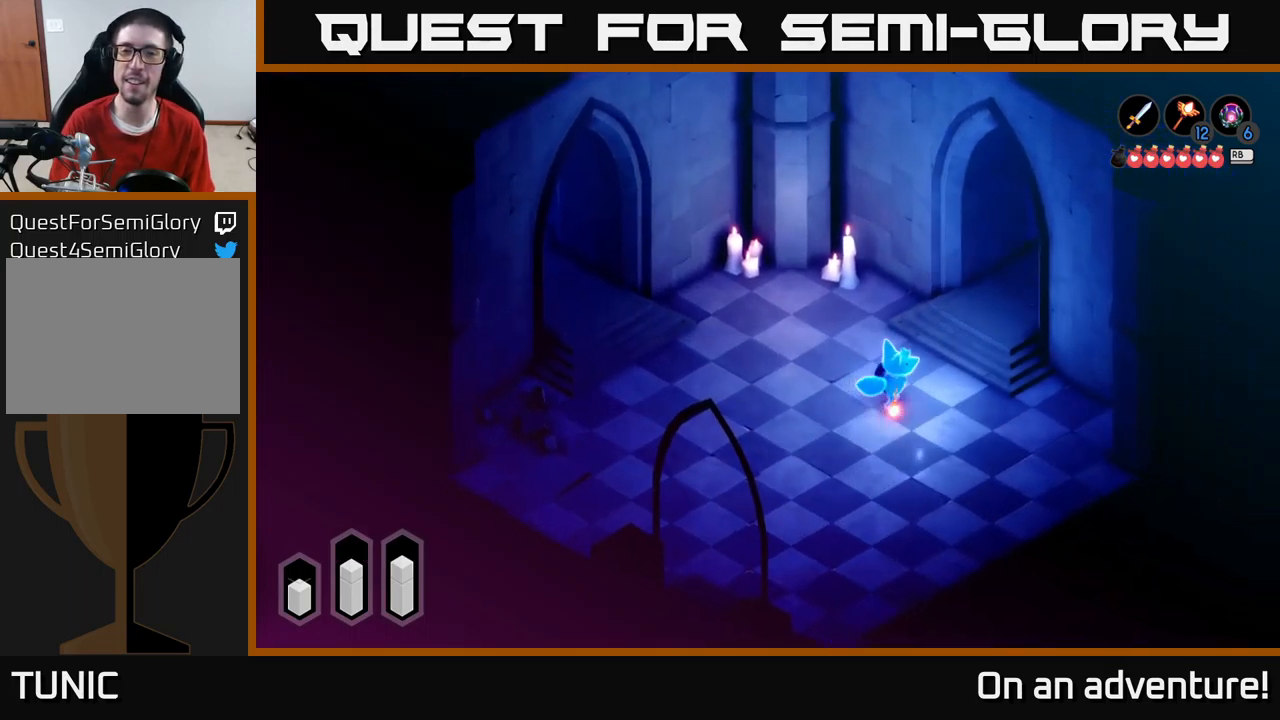
{"buttons": ["A"], "left_stick": "up-right", "right_stick": "center", "events": []}
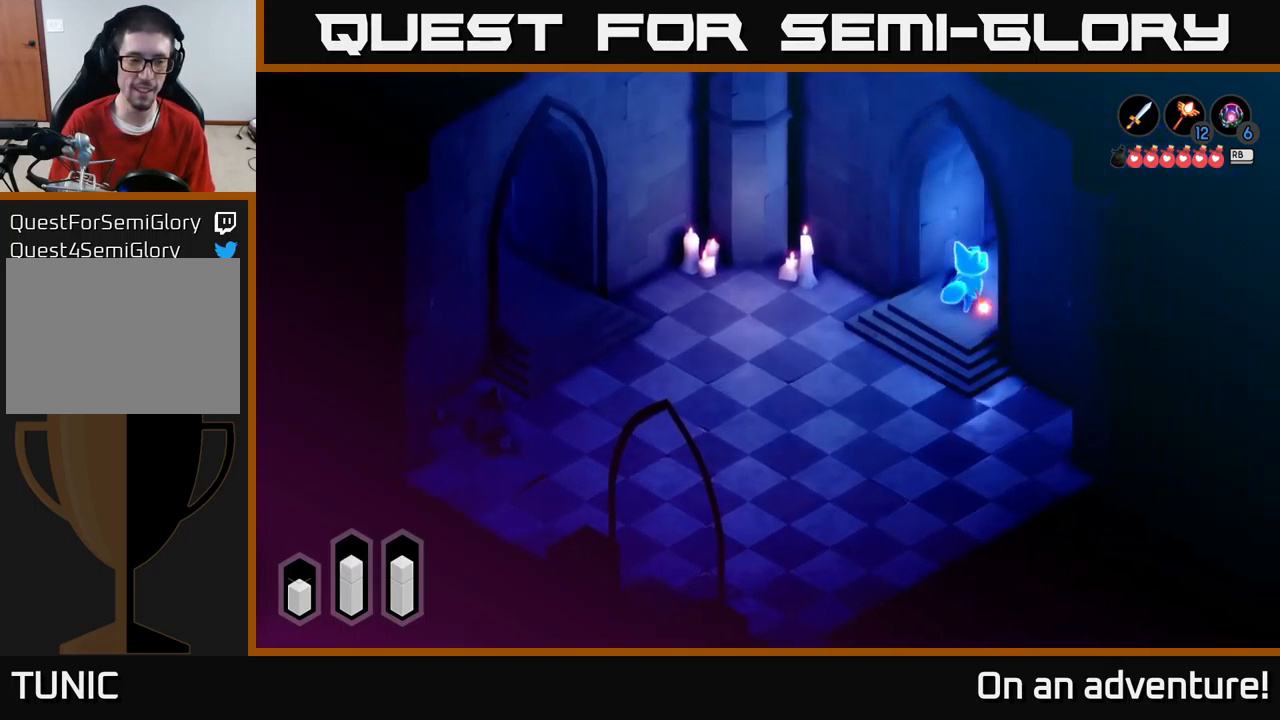
{"buttons": ["A"], "left_stick": "up-right", "right_stick": "center", "events": []}
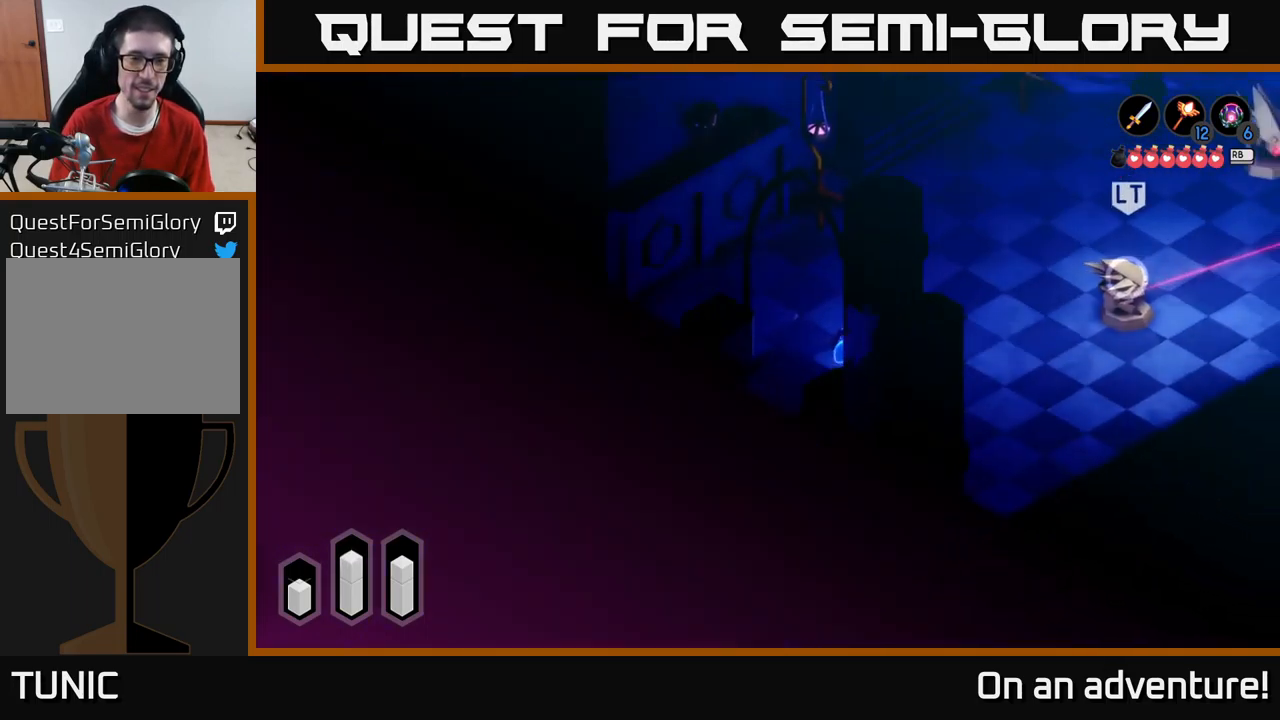
{"buttons": ["A"], "left_stick": "right", "right_stick": "center", "events": [[450, "left_stick", "right"]]}
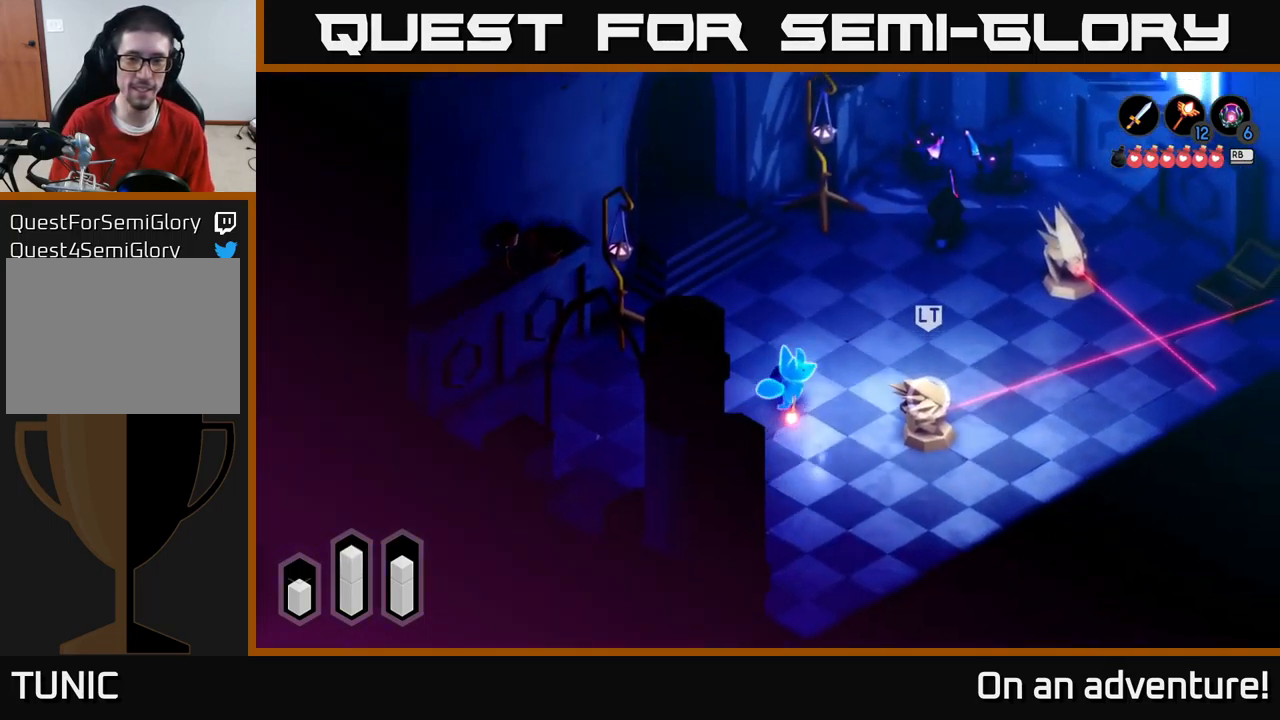
{"buttons": [], "left_stick": "center", "right_stick": "center", "events": [[50, "L2", "down"], [134, "A", "up"], [217, "X", "down"], [300, "X", "up"], [350, "left_stick", "center"], [450, "L2", "up"]]}
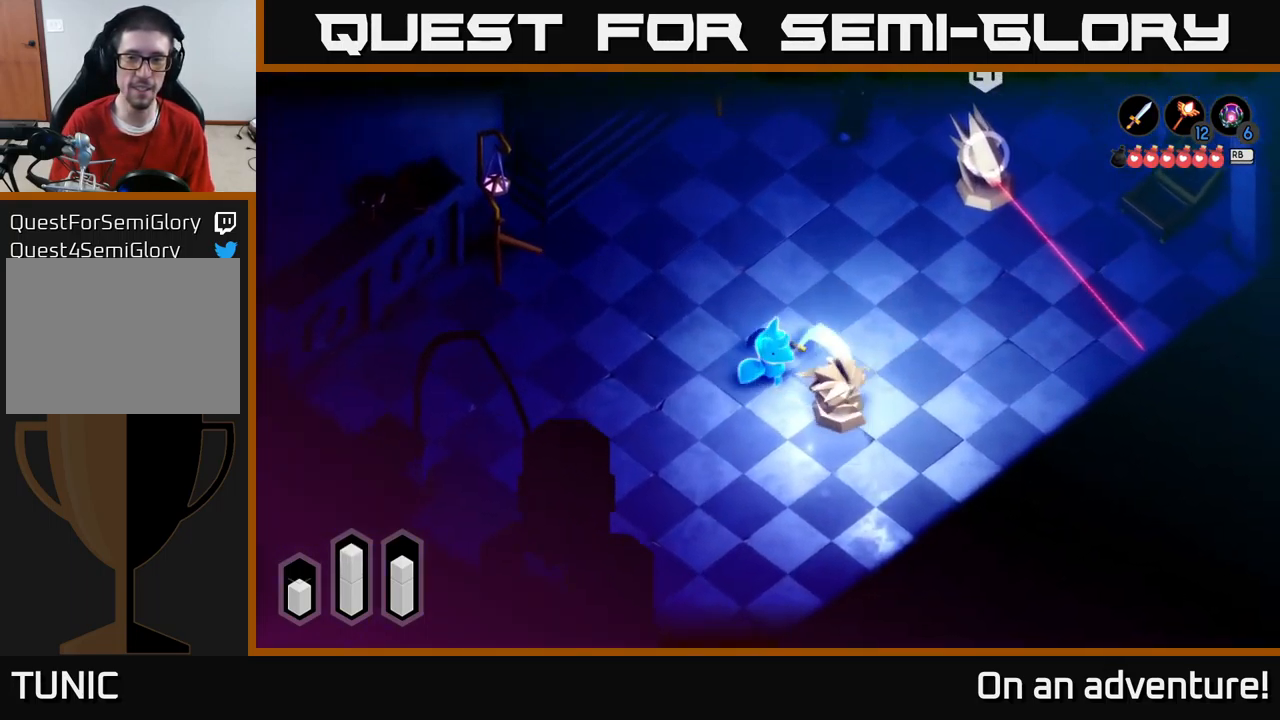
{"buttons": [], "left_stick": "up-right", "right_stick": "center", "events": [[167, "left_stick", "up"], [267, "left_stick", "up-right"]]}
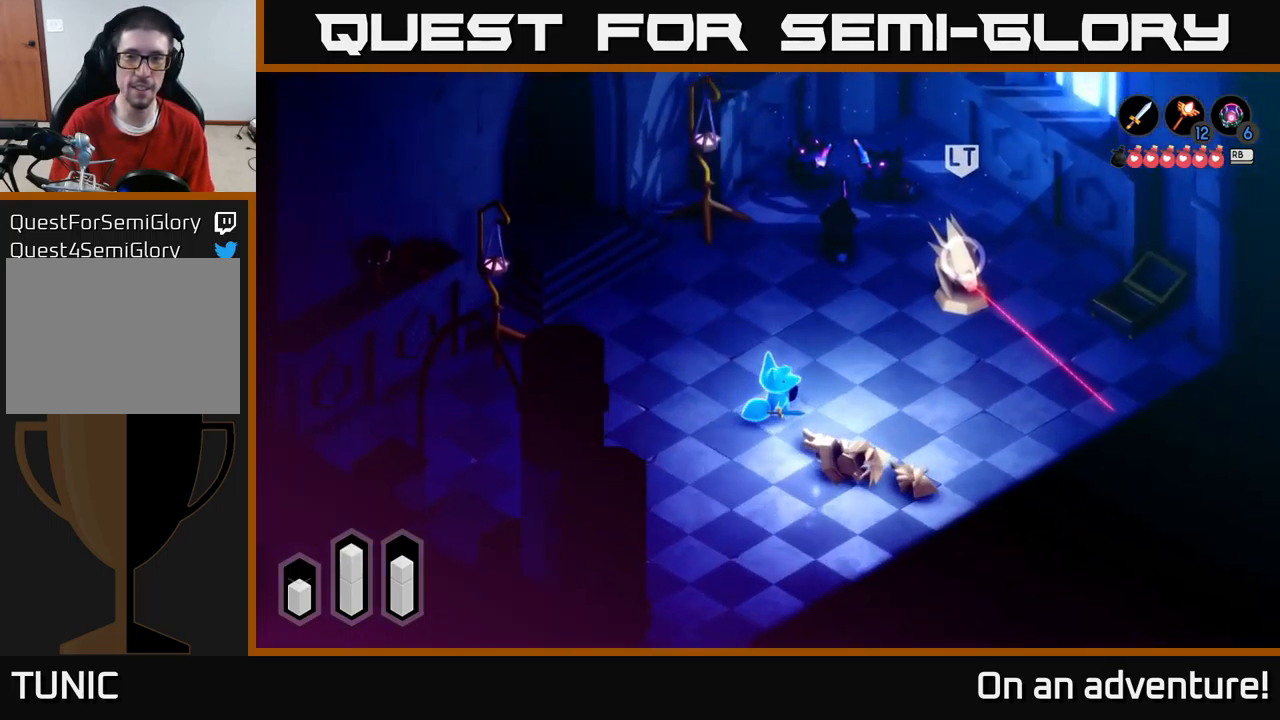
{"buttons": ["L2"], "left_stick": "up", "right_stick": "center", "events": [[217, "left_stick", "up"], [234, "L2", "down"]]}
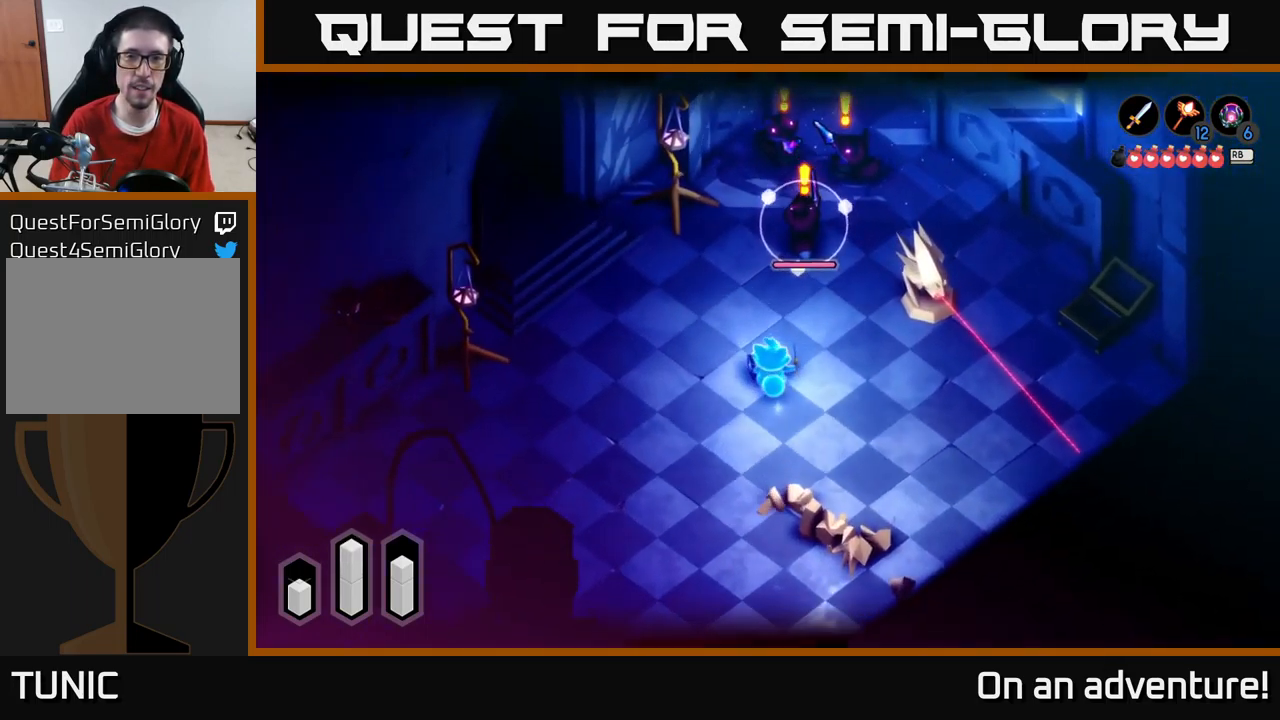
{"buttons": ["L2"], "left_stick": "up", "right_stick": "center", "events": [[383, "X", "down"], [483, "X", "up"]]}
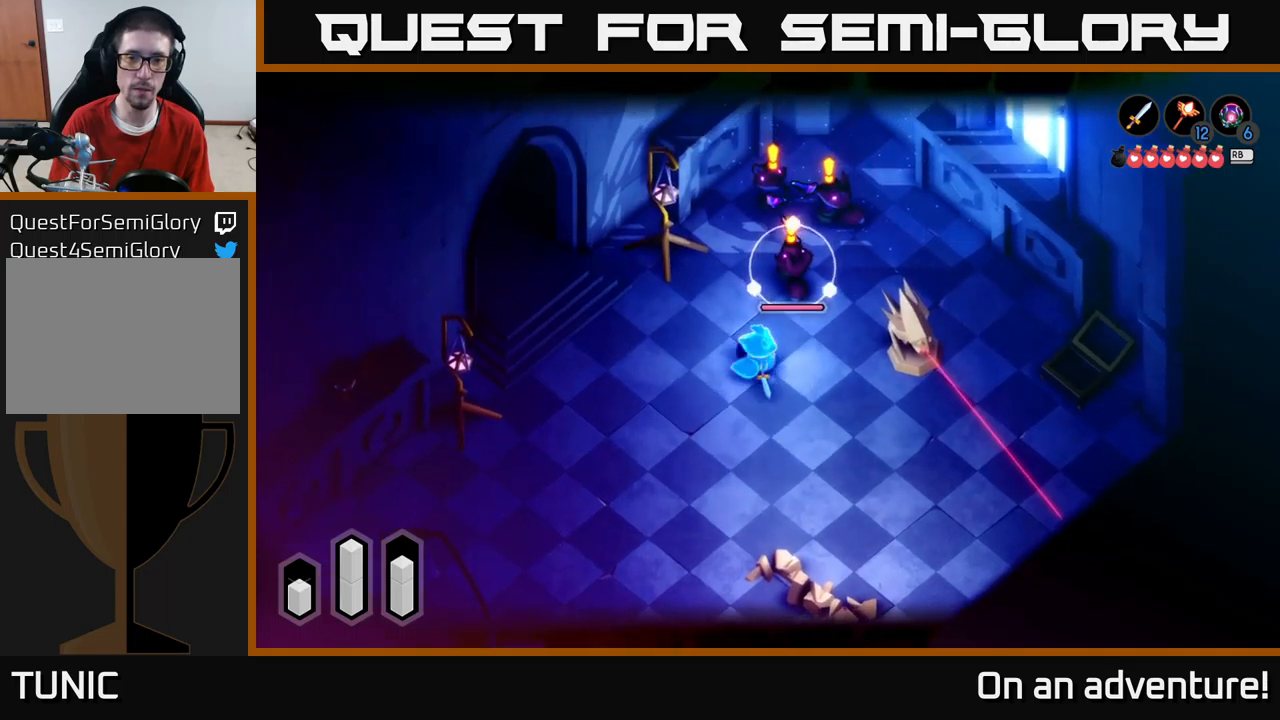
{"buttons": ["X", "L2"], "left_stick": "up", "right_stick": "center", "events": [[133, "X", "down"], [233, "X", "up"], [316, "X", "down"], [400, "X", "up"], [466, "X", "down"]]}
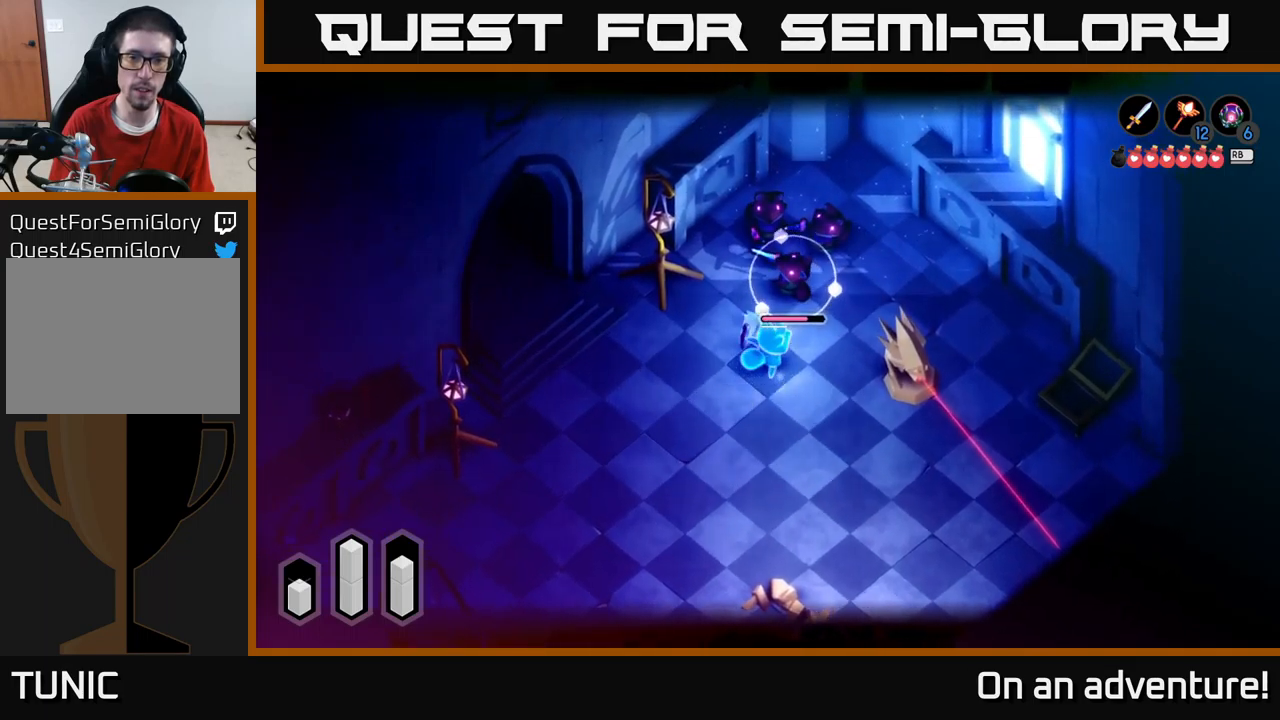
{"buttons": ["X", "L2"], "left_stick": "up", "right_stick": "center", "events": [[66, "X", "up"], [150, "X", "down"], [233, "X", "up"], [300, "X", "down"], [400, "X", "up"], [450, "X", "down"]]}
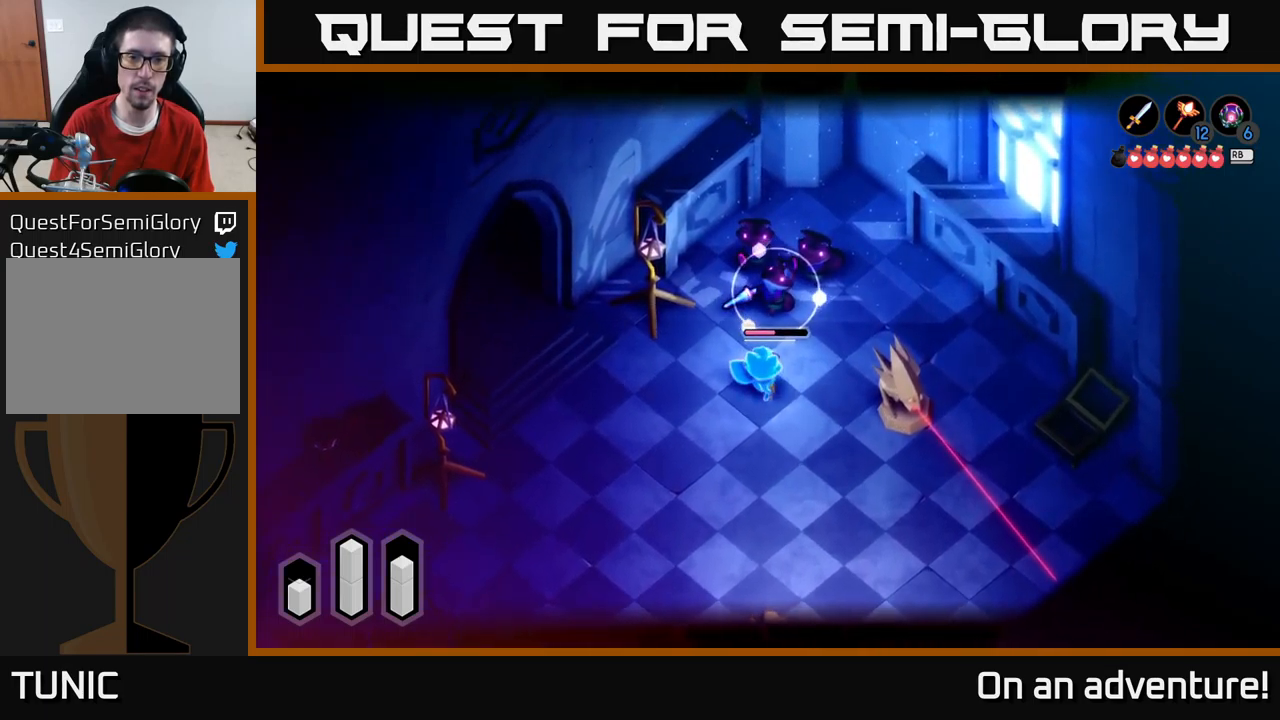
{"buttons": [], "left_stick": "down-left", "right_stick": "center", "events": [[83, "X", "up"], [133, "X", "down"], [216, "X", "up"], [300, "L2", "up"], [350, "left_stick", "down-left"]]}
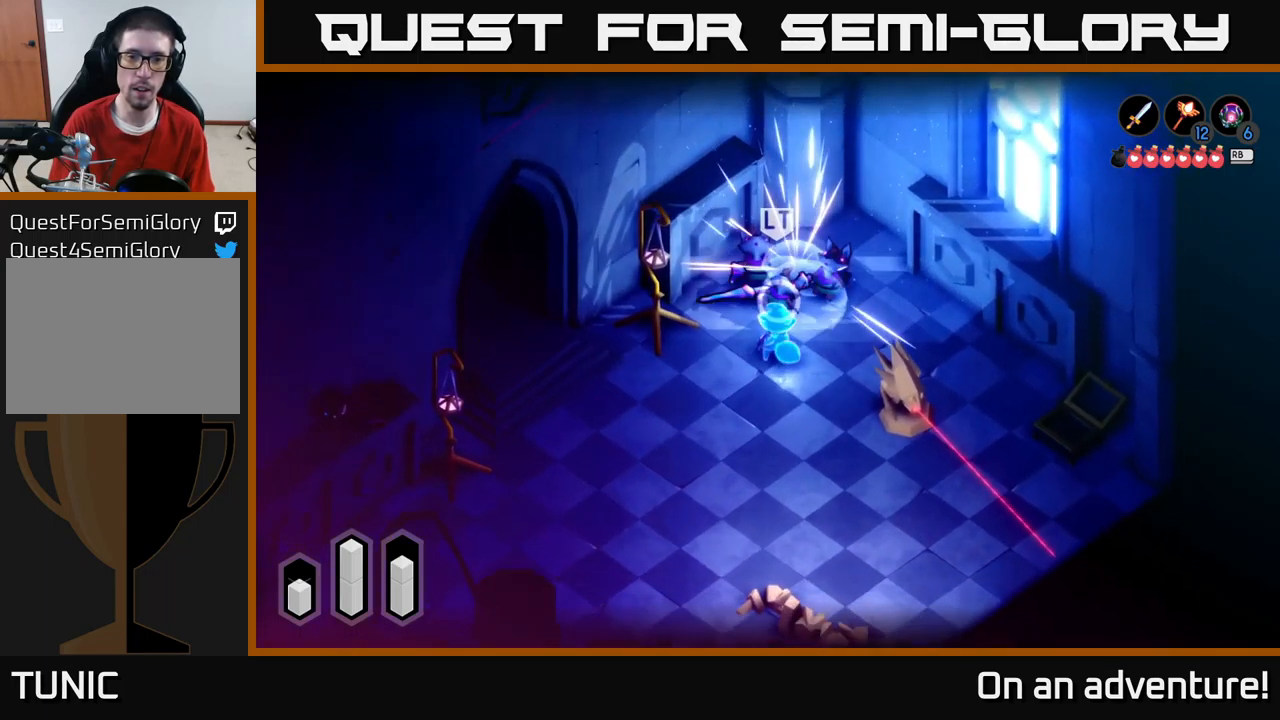
{"buttons": [], "left_stick": "down", "right_stick": "center", "events": [[66, "left_stick", "down"], [250, "A", "down"], [383, "A", "up"], [433, "A", "down"], [500, "A", "up"]]}
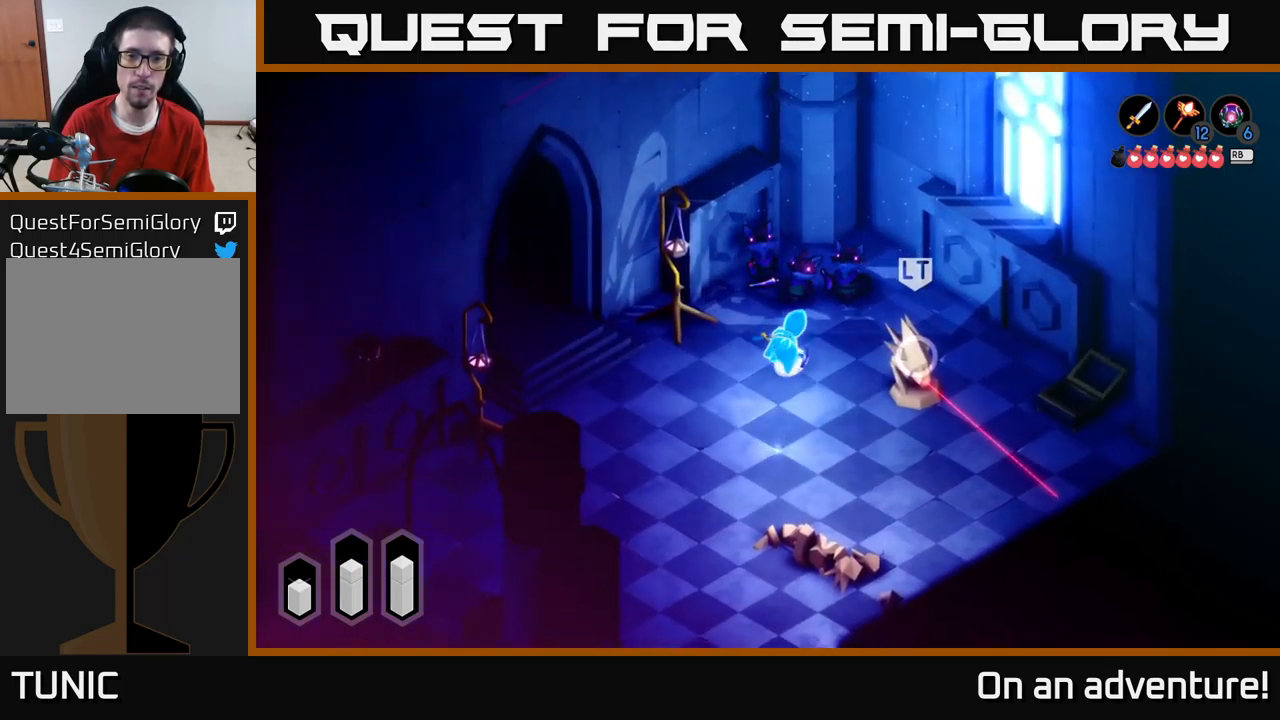
{"buttons": ["L2"], "left_stick": "up", "right_stick": "center", "events": [[66, "A", "down"], [166, "A", "up"], [450, "left_stick", "up"], [466, "L2", "down"]]}
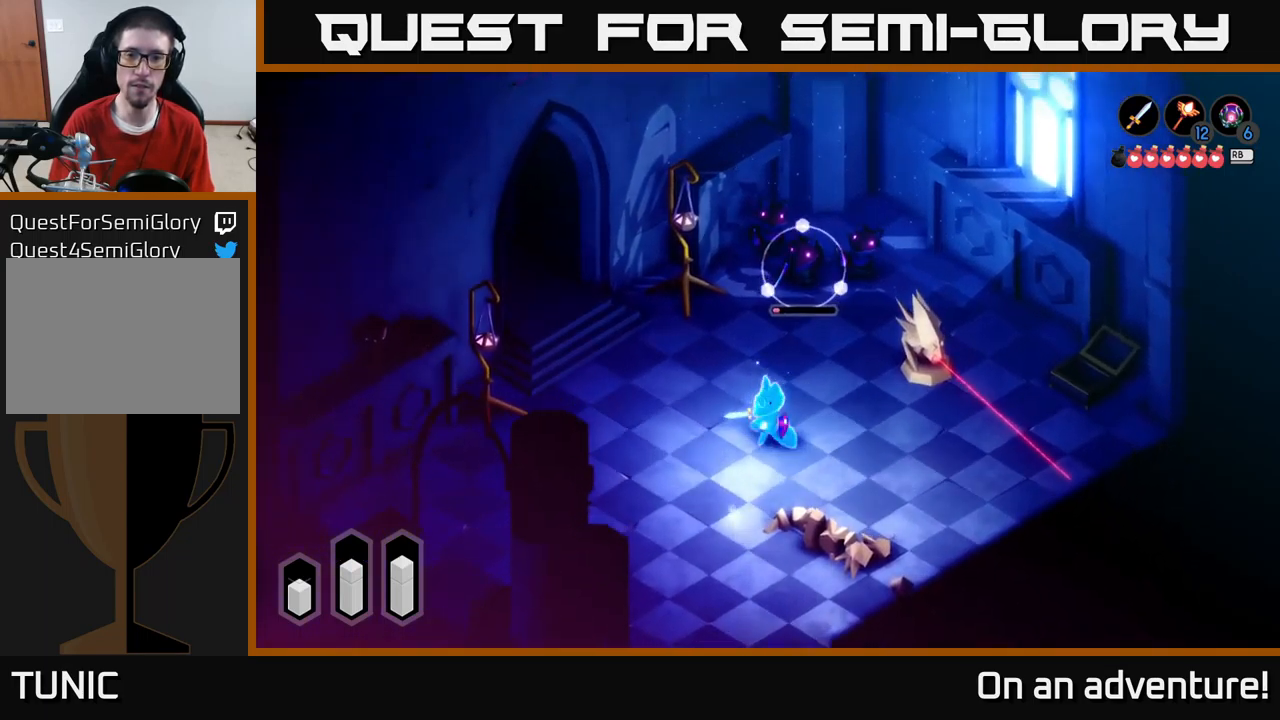
{"buttons": ["L2"], "left_stick": "center", "right_stick": "center", "events": [[350, "left_stick", "center"]]}
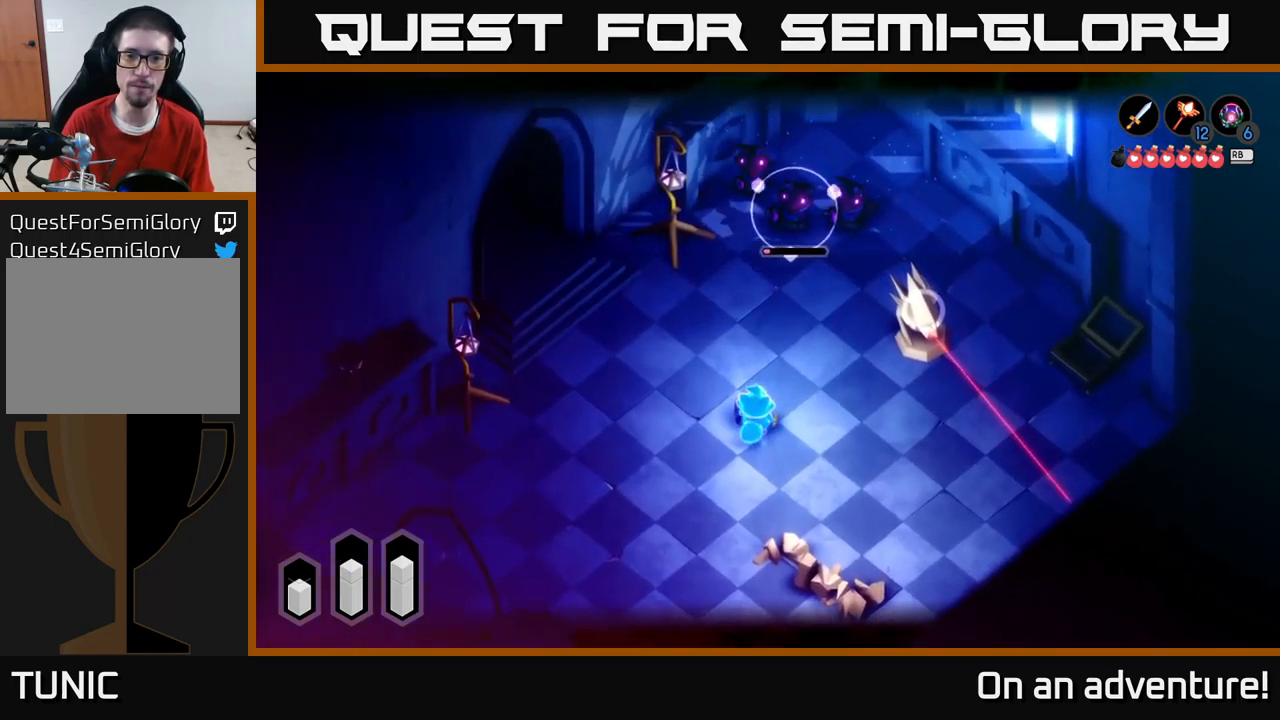
{"buttons": ["L2"], "left_stick": "up", "right_stick": "center", "events": [[133, "left_stick", "down"], [166, "X", "down"], [250, "X", "up"], [266, "left_stick", "center"], [350, "X", "down"], [450, "X", "up"], [500, "left_stick", "up"]]}